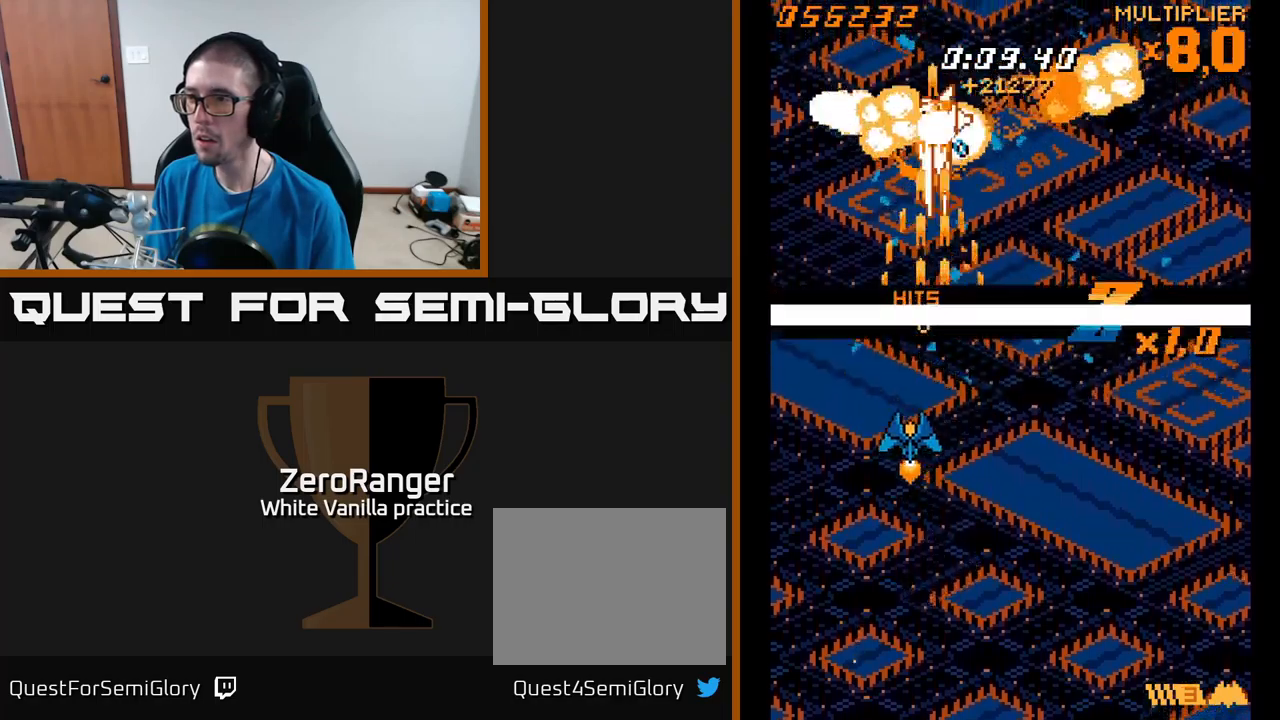
Gameplay with a controller (Xbox layout); each line is a JSON object with the inputs held at the frame after it. "events" lists button and stick changes between this image and that frame as [ms after this image, input, new state], when the widget could be followed in between. Not read: left_stick.
{"buttons": ["A", "DPAD_UP"], "right_stick": "center", "events": [[100, "DPAD_UP", "down"], [117, "DPAD_LEFT", "up"], [150, "DPAD_RIGHT", "down"], [384, "DPAD_RIGHT", "up"]]}
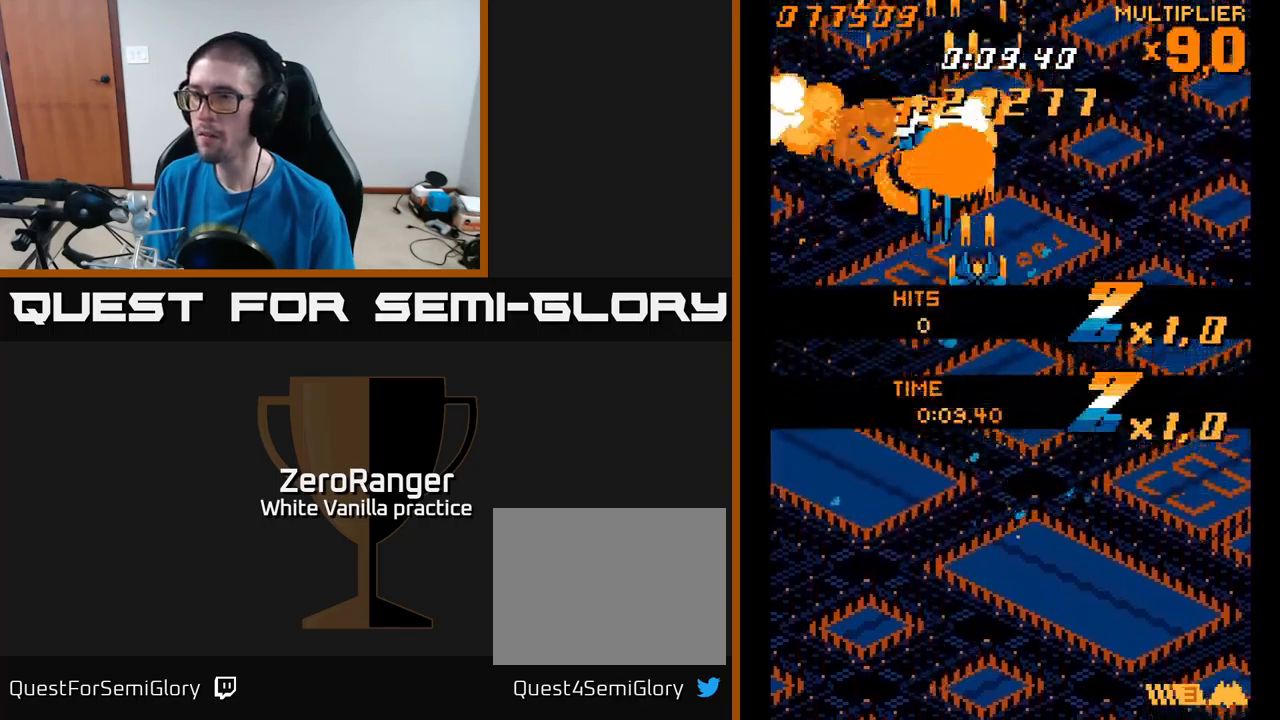
{"buttons": ["DPAD_RIGHT"], "right_stick": "center", "events": [[117, "A", "up"], [417, "DPAD_UP", "up"], [500, "DPAD_RIGHT", "down"]]}
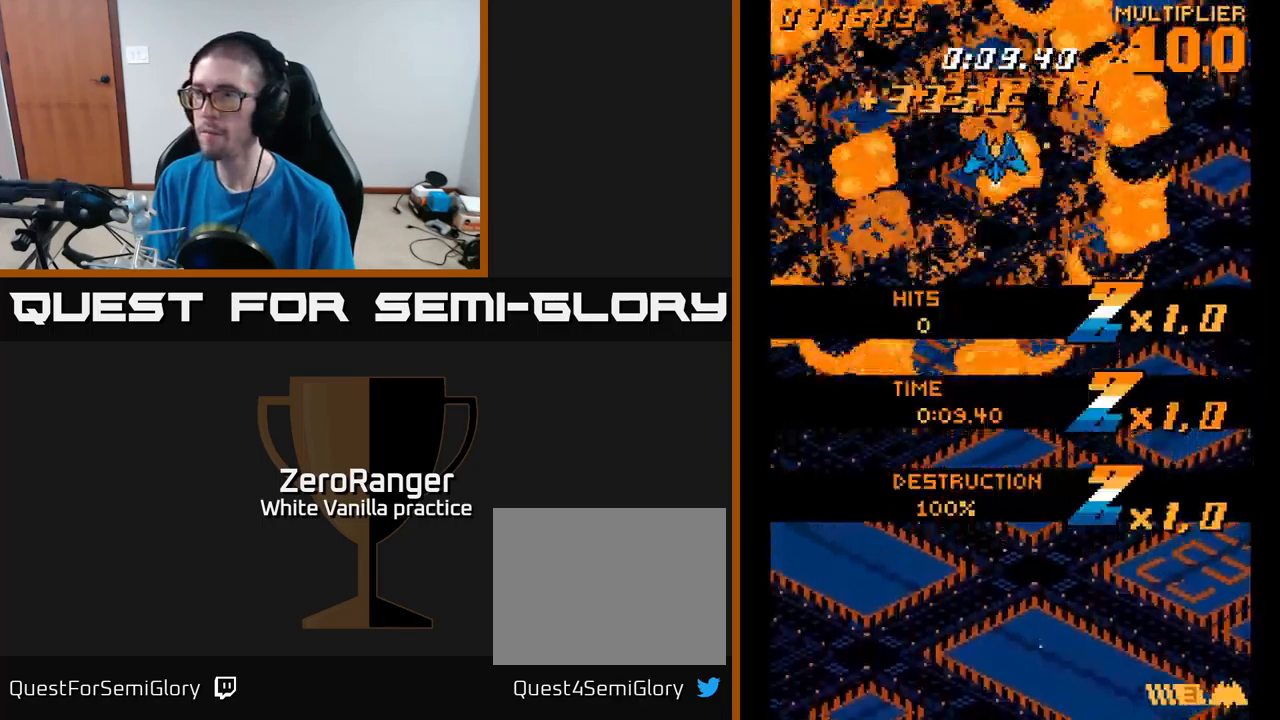
{"buttons": ["DPAD_DOWN"], "right_stick": "center", "events": [[84, "DPAD_DOWN", "down"], [134, "DPAD_RIGHT", "up"]]}
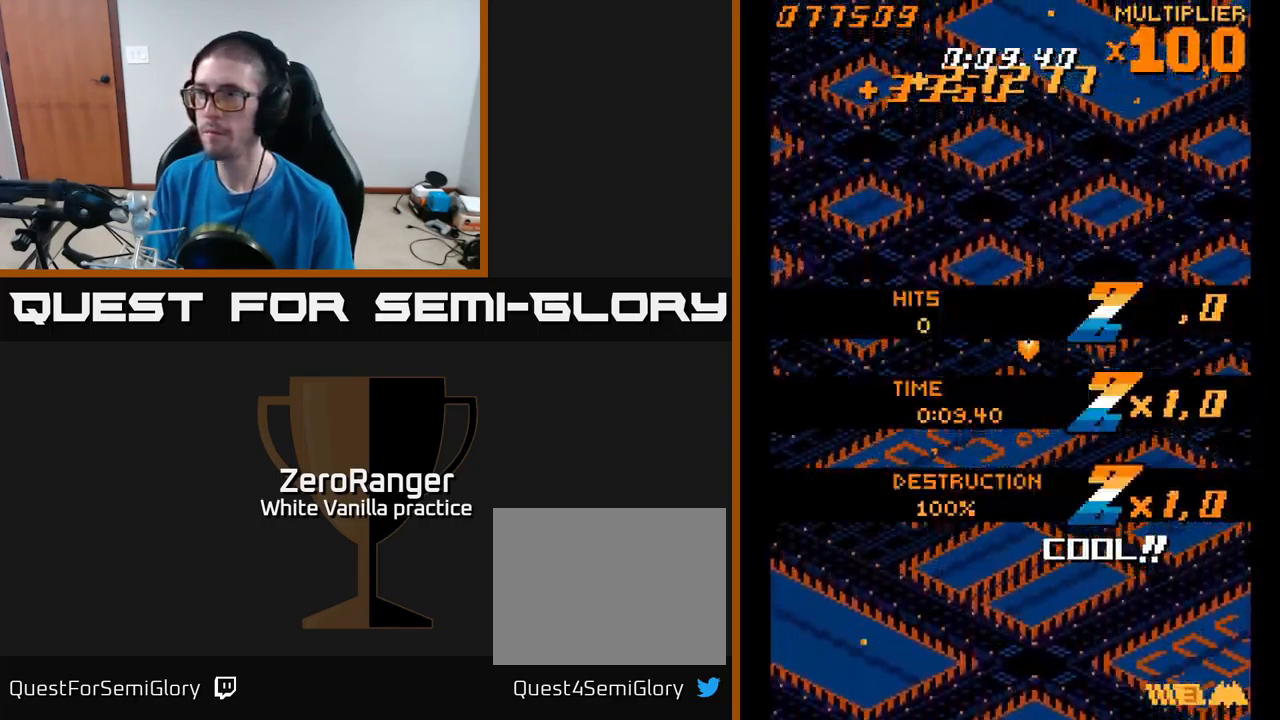
{"buttons": [], "right_stick": "center", "events": [[217, "DPAD_DOWN", "up"]]}
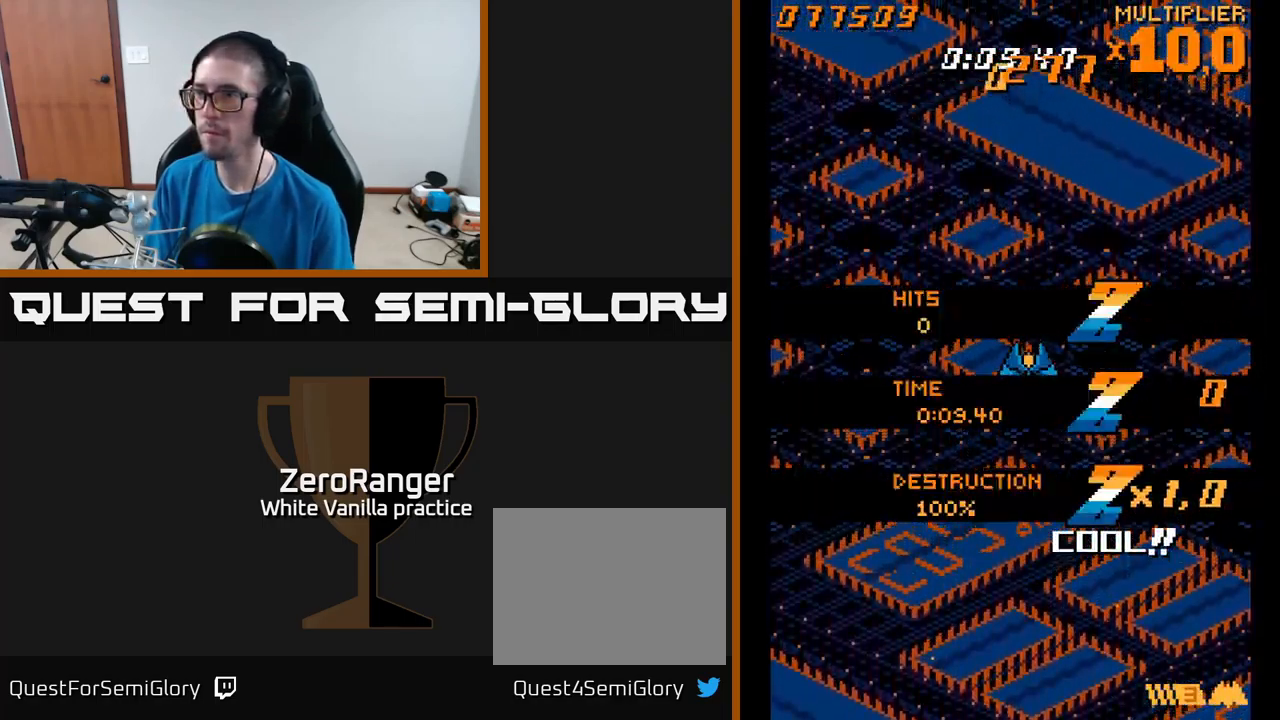
{"buttons": [], "right_stick": "center", "events": []}
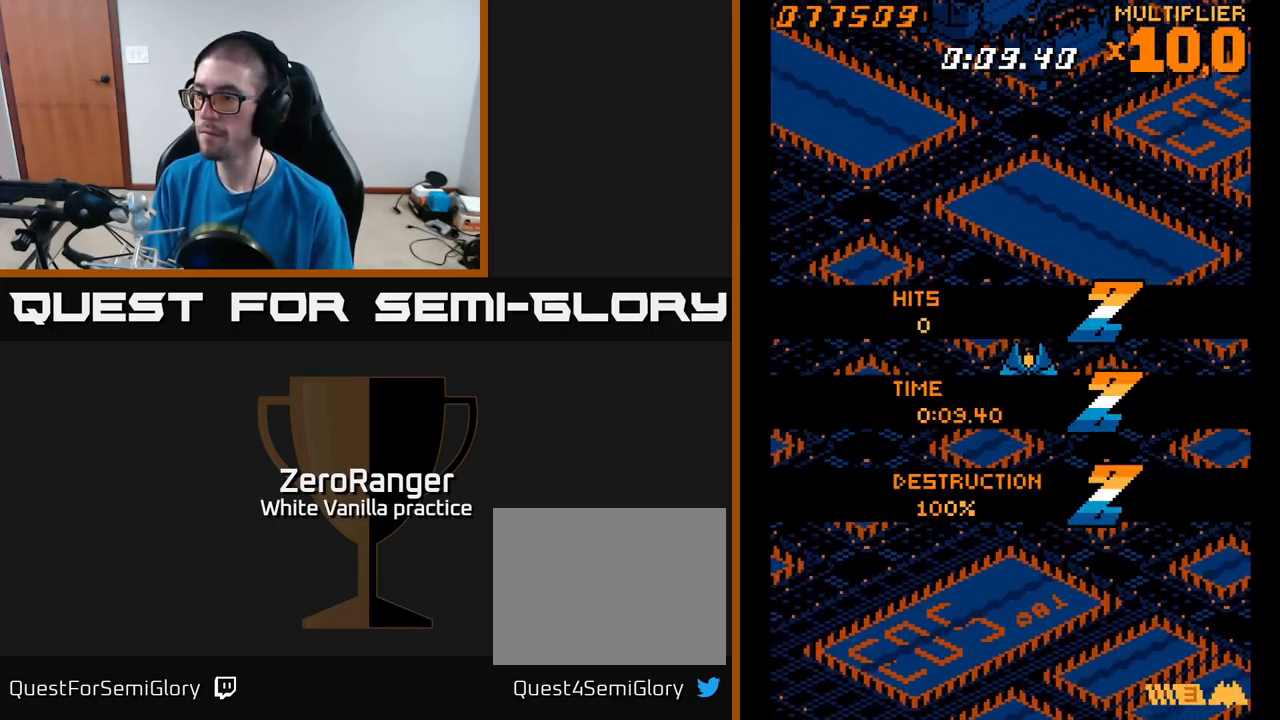
{"buttons": [], "right_stick": "center", "events": []}
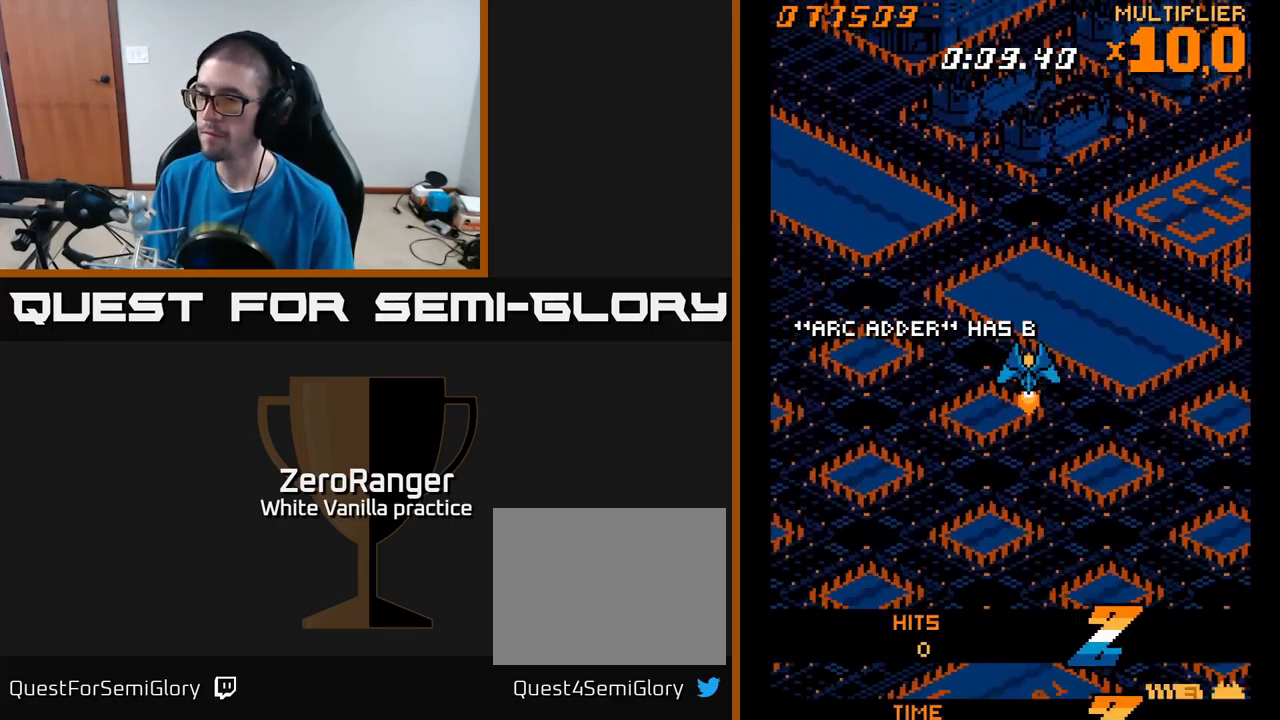
{"buttons": [], "right_stick": "center", "events": []}
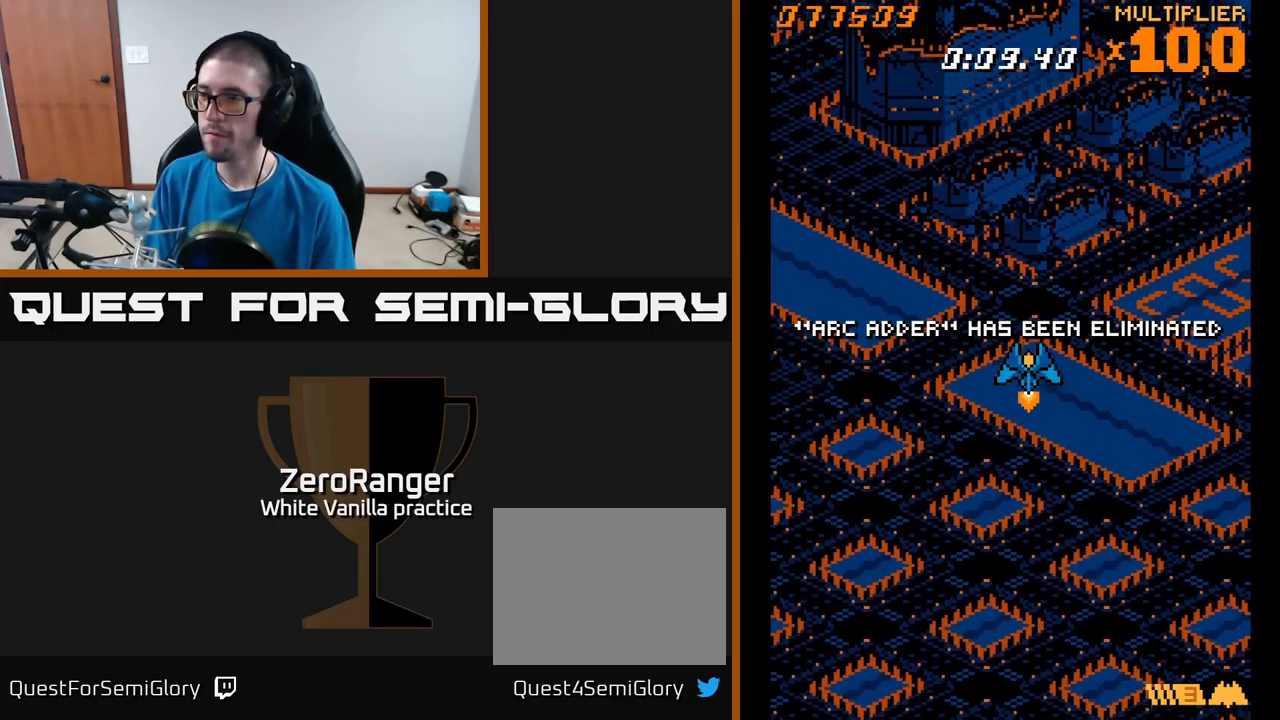
{"buttons": [], "right_stick": "center", "events": []}
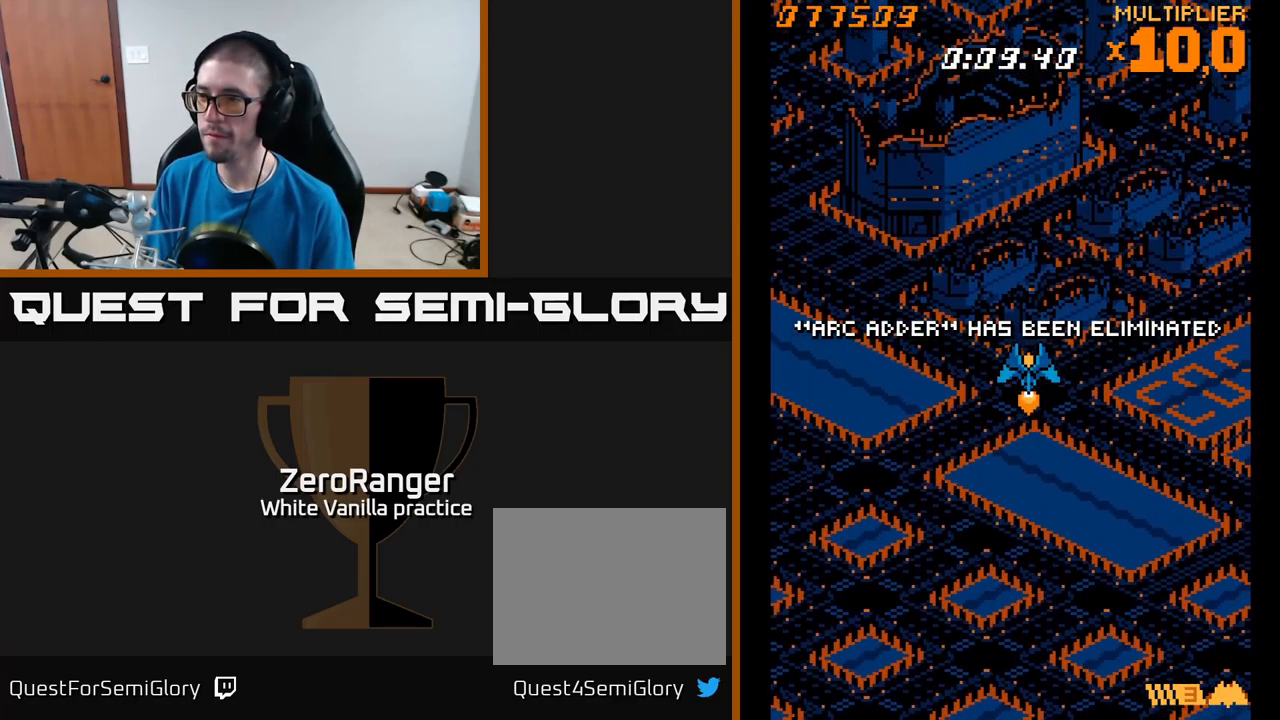
{"buttons": [], "right_stick": "center", "events": []}
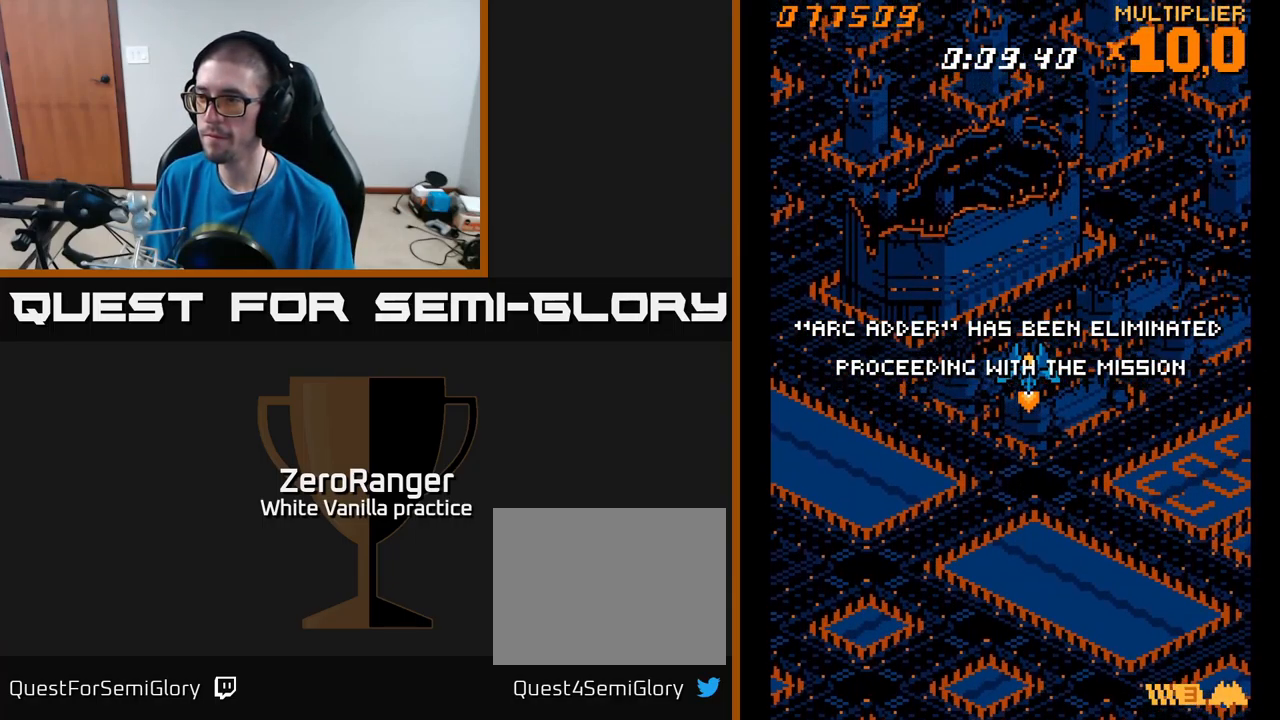
{"buttons": [], "right_stick": "center", "events": []}
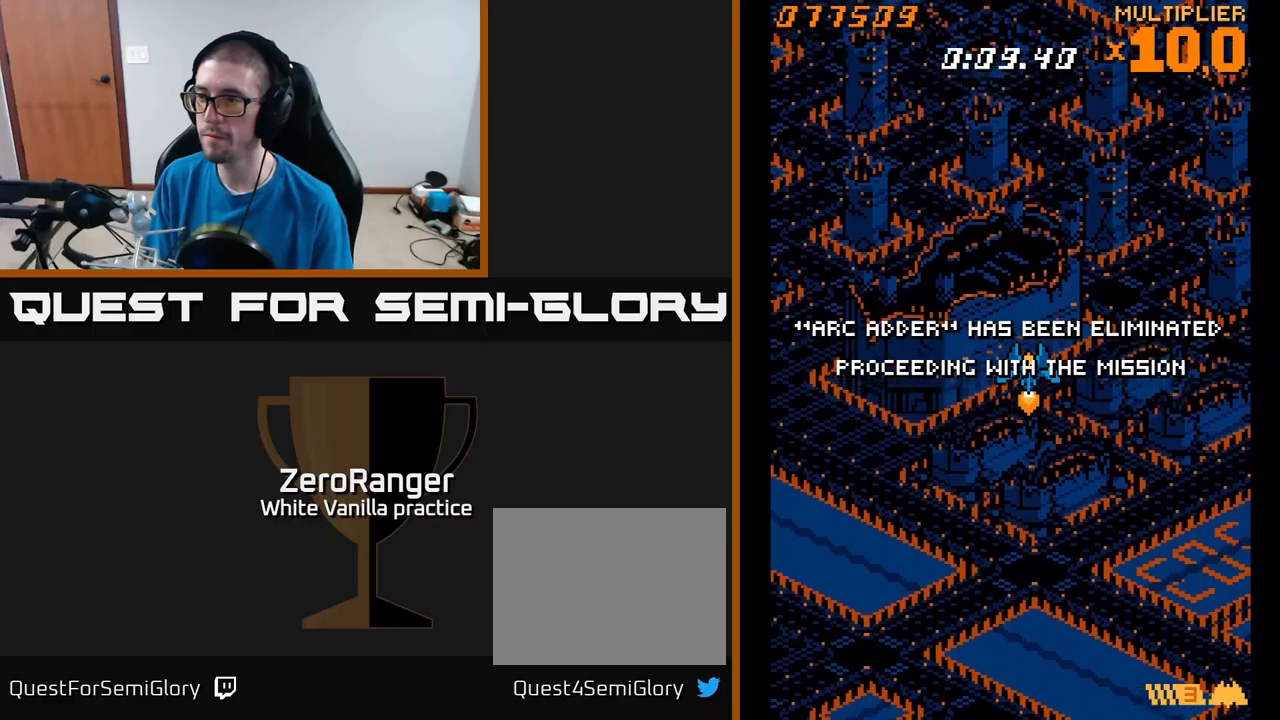
{"buttons": [], "right_stick": "center", "events": [[83, "DPAD_LEFT", "down"], [100, "DPAD_UP", "down"], [183, "DPAD_LEFT", "up"], [216, "DPAD_UP", "up"]]}
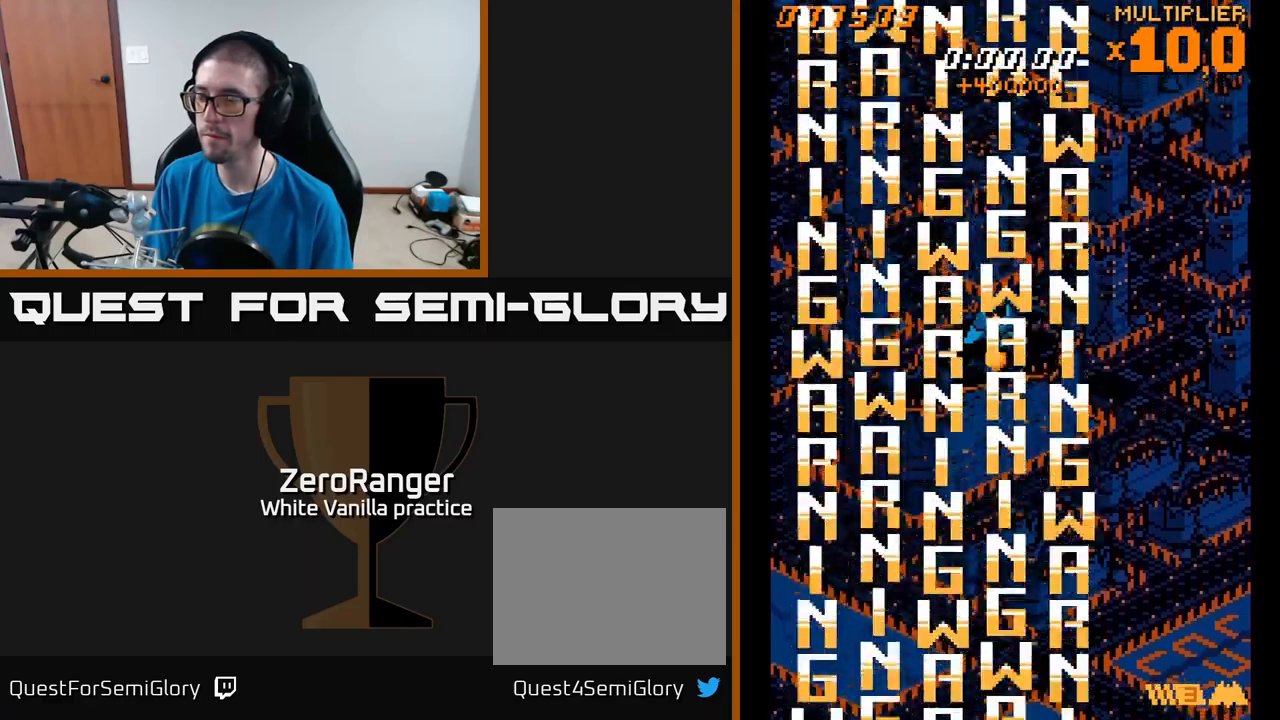
{"buttons": [], "right_stick": "center", "events": [[166, "DPAD_UP", "down"], [216, "DPAD_LEFT", "down"], [283, "DPAD_UP", "up"], [300, "DPAD_LEFT", "up"]]}
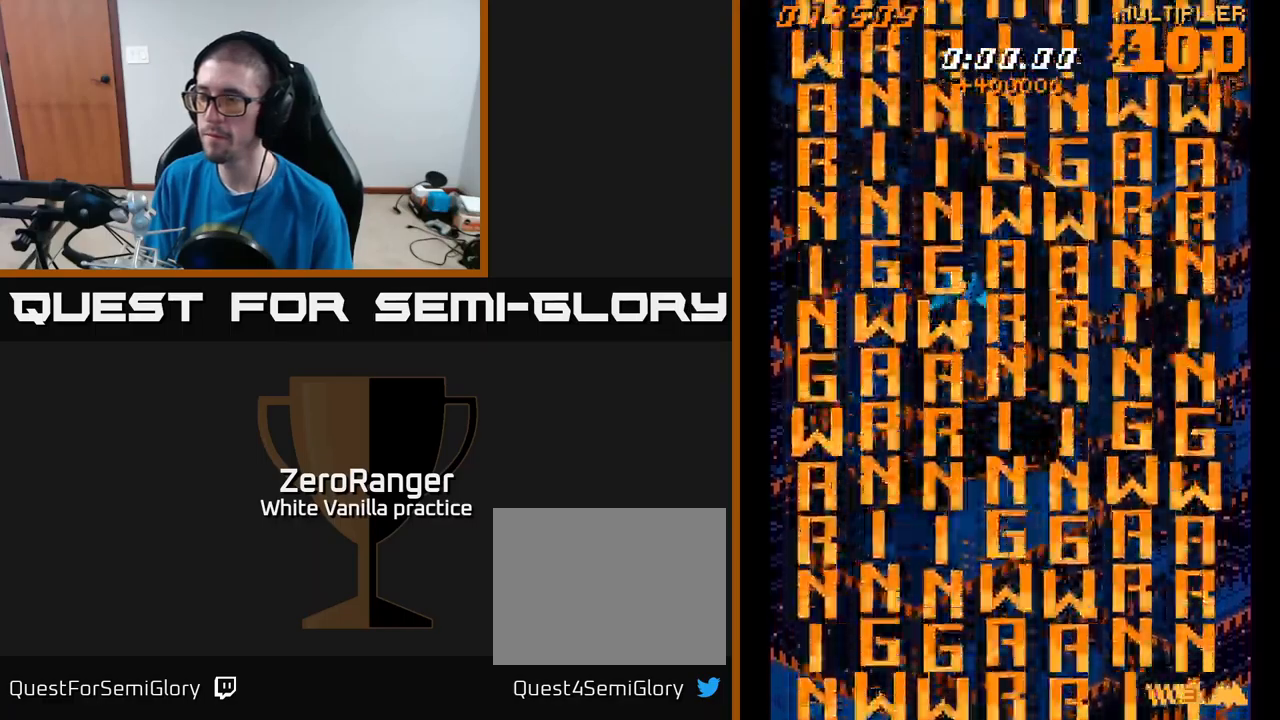
{"buttons": [], "right_stick": "center", "events": [[216, "DPAD_DOWN", "down"], [233, "DPAD_RIGHT", "down"], [316, "DPAD_DOWN", "up"], [316, "DPAD_RIGHT", "up"]]}
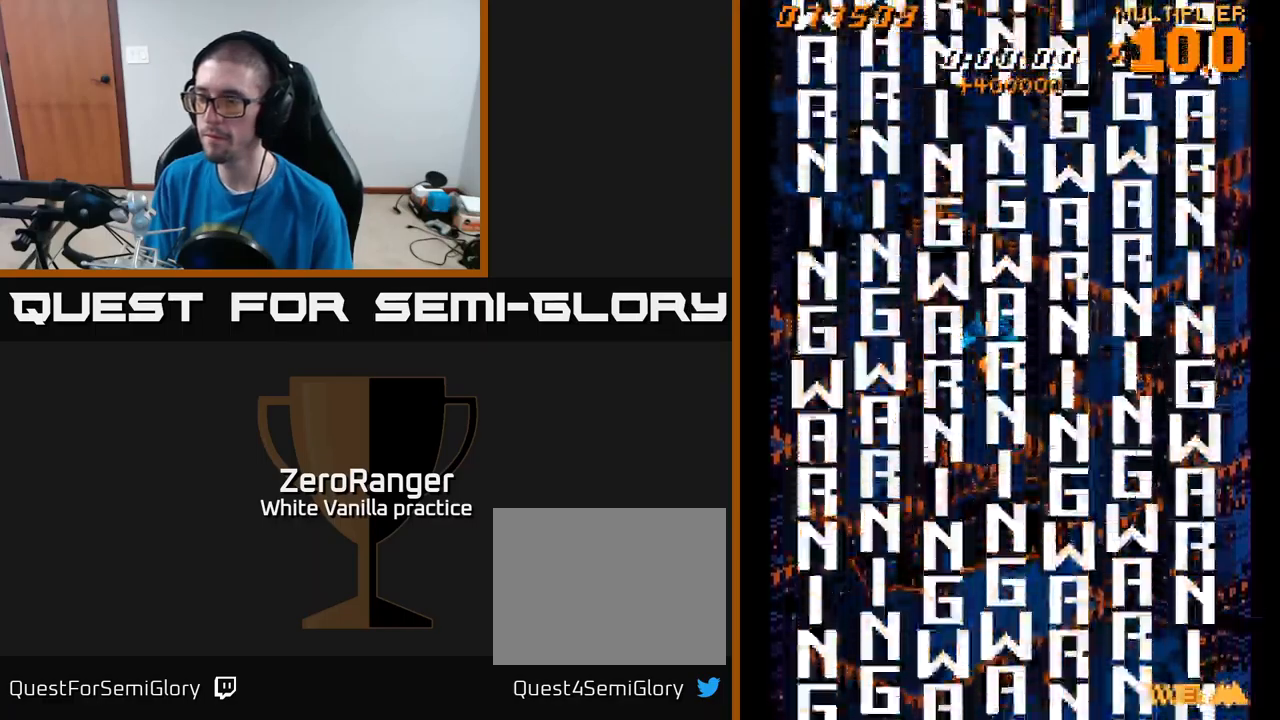
{"buttons": ["A"], "right_stick": "center", "events": [[350, "DPAD_RIGHT", "down"], [416, "A", "down"], [416, "DPAD_RIGHT", "up"]]}
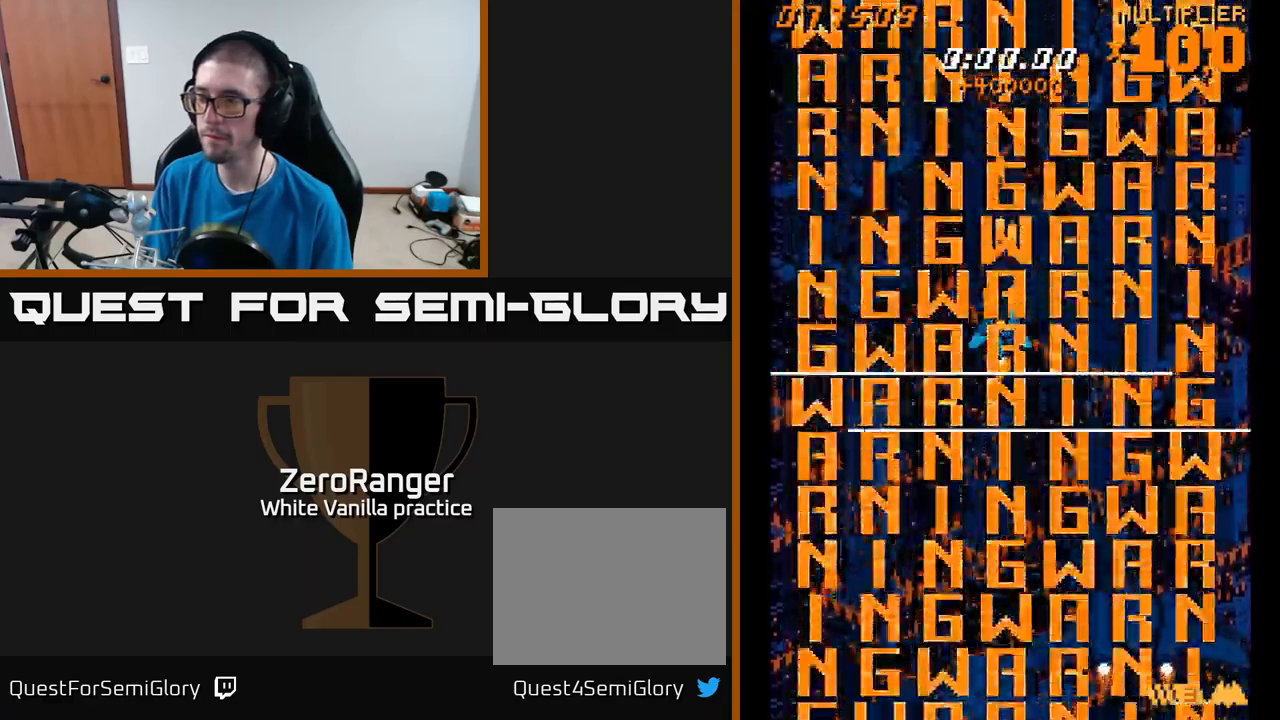
{"buttons": ["A"], "right_stick": "center", "events": []}
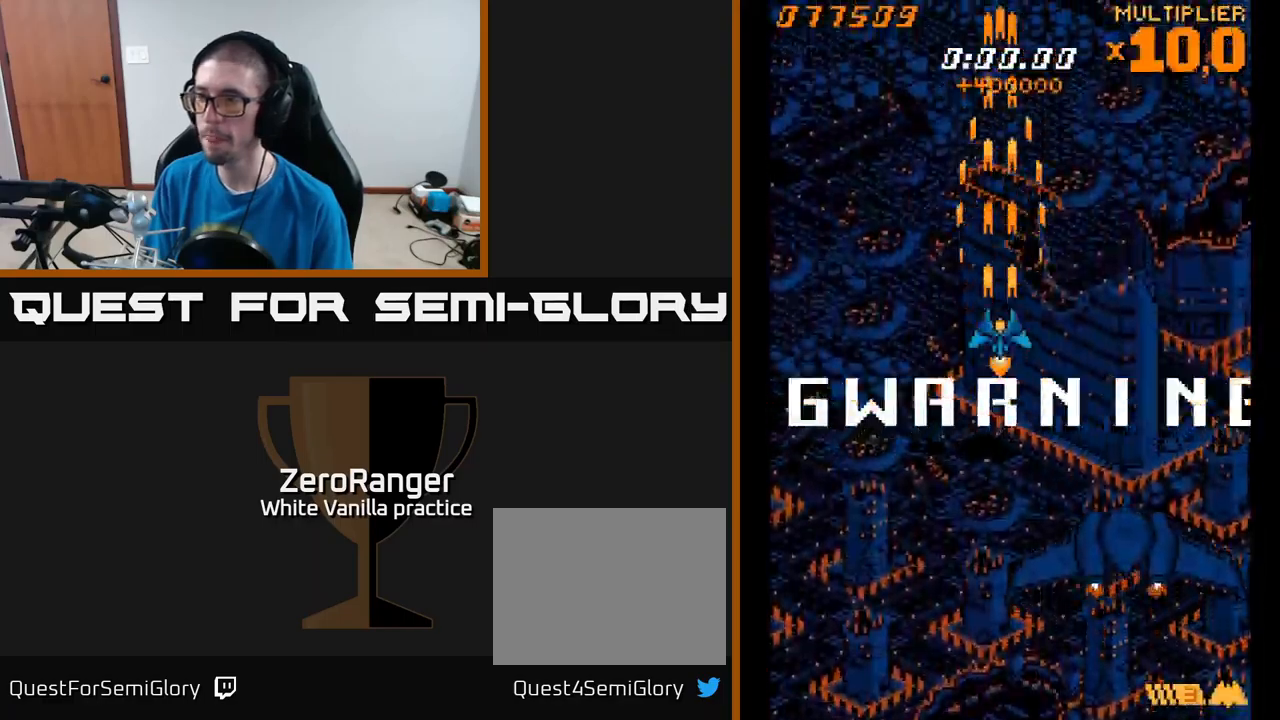
{"buttons": ["A"], "right_stick": "center", "events": []}
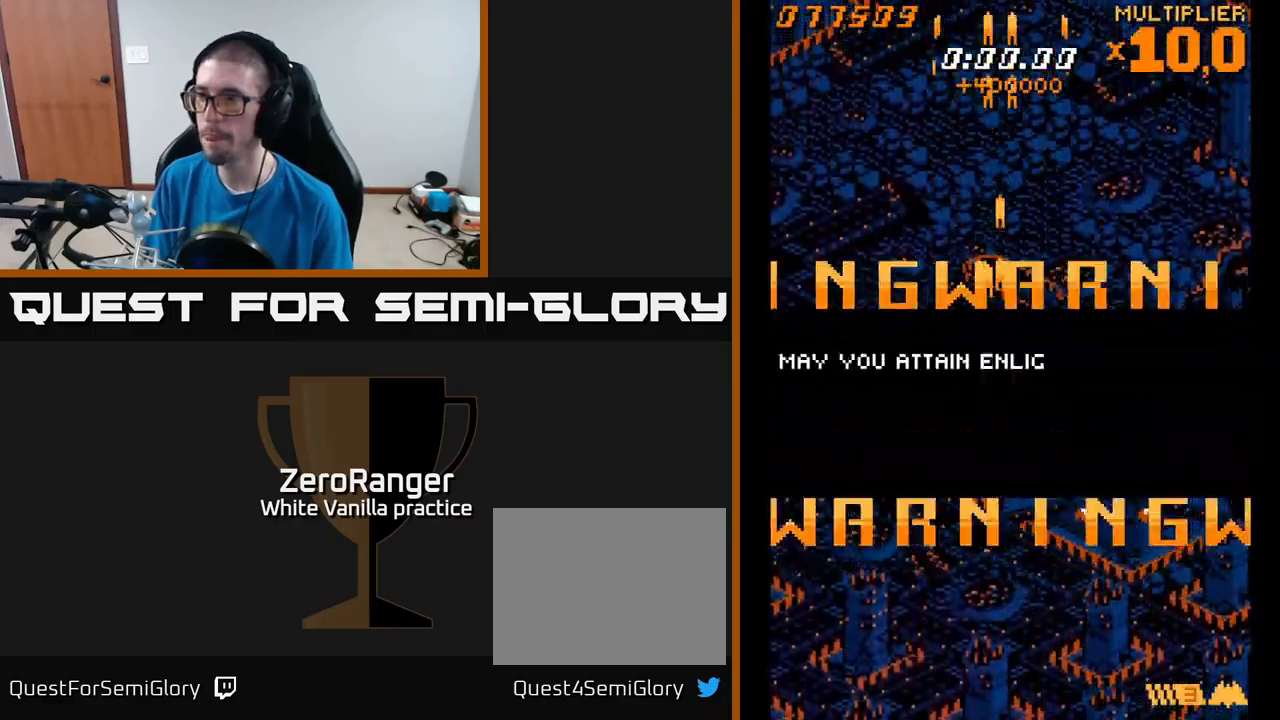
{"buttons": ["A", "DPAD_UP"], "right_stick": "center", "events": [[150, "A", "up"], [350, "DPAD_UP", "down"], [383, "A", "down"]]}
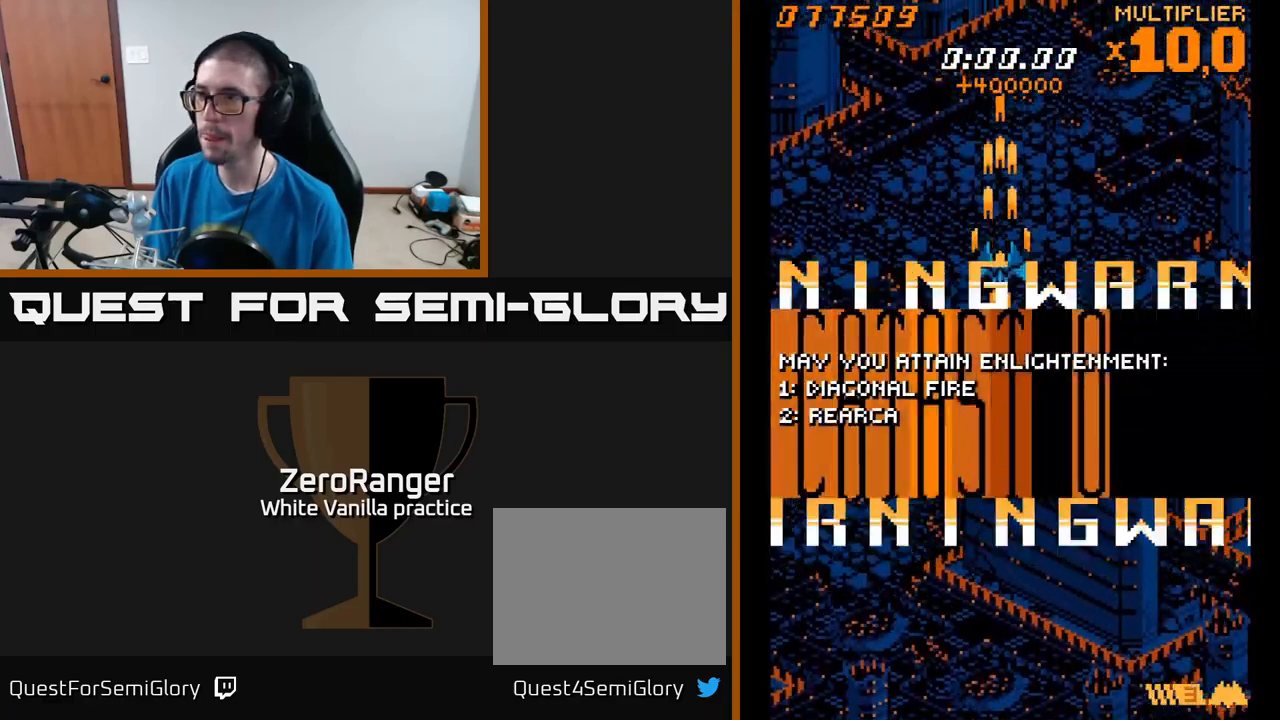
{"buttons": ["A"], "right_stick": "center", "events": [[133, "DPAD_RIGHT", "down"], [250, "DPAD_RIGHT", "up"], [383, "DPAD_UP", "up"]]}
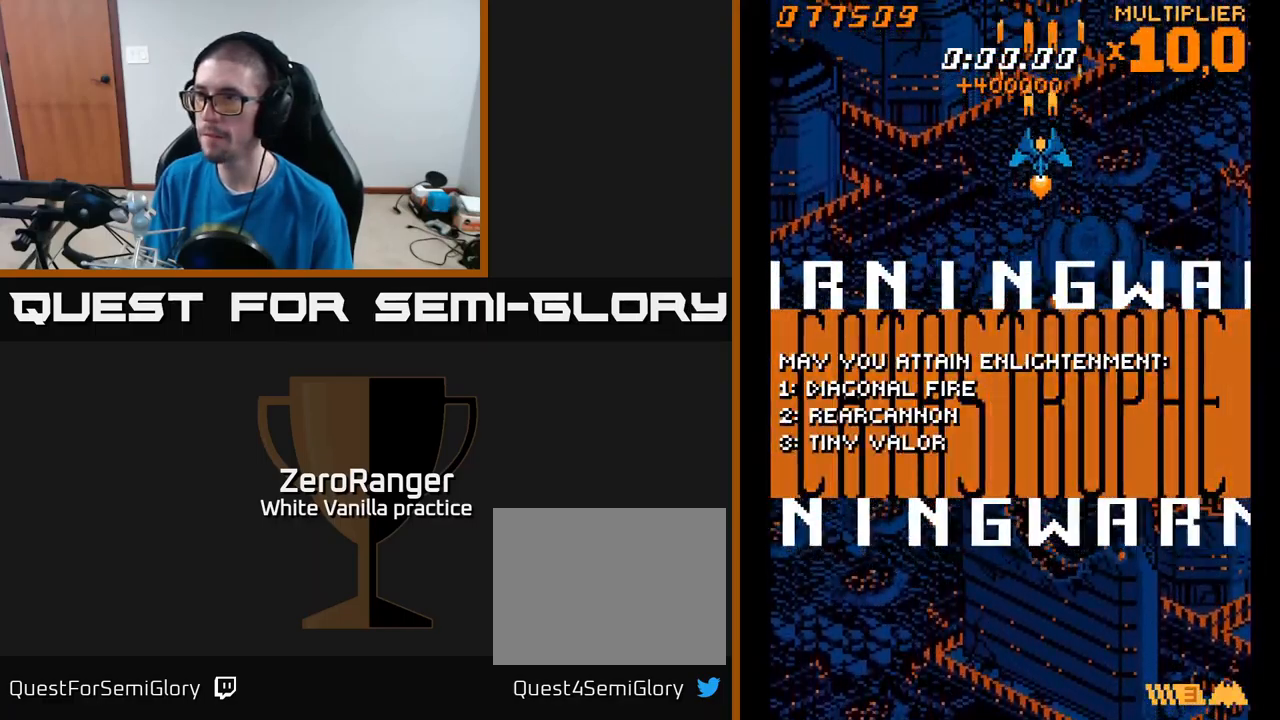
{"buttons": ["A"], "right_stick": "center", "events": [[133, "DPAD_DOWN", "down"], [133, "DPAD_RIGHT", "down"], [150, "DPAD_RIGHT", "up"], [183, "DPAD_DOWN", "up"]]}
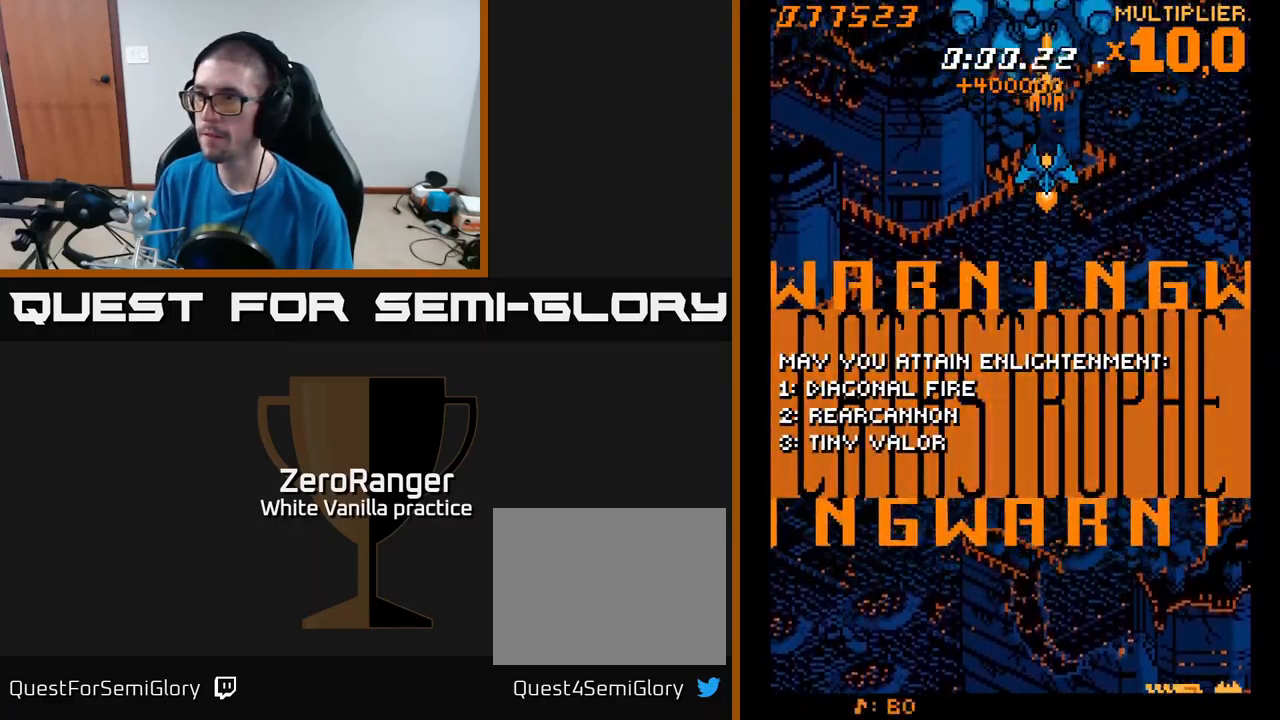
{"buttons": ["A", "DPAD_RIGHT"], "right_stick": "center", "events": [[100, "DPAD_DOWN", "down"], [166, "DPAD_LEFT", "down"], [383, "DPAD_DOWN", "up"], [400, "DPAD_LEFT", "up"], [433, "DPAD_RIGHT", "down"]]}
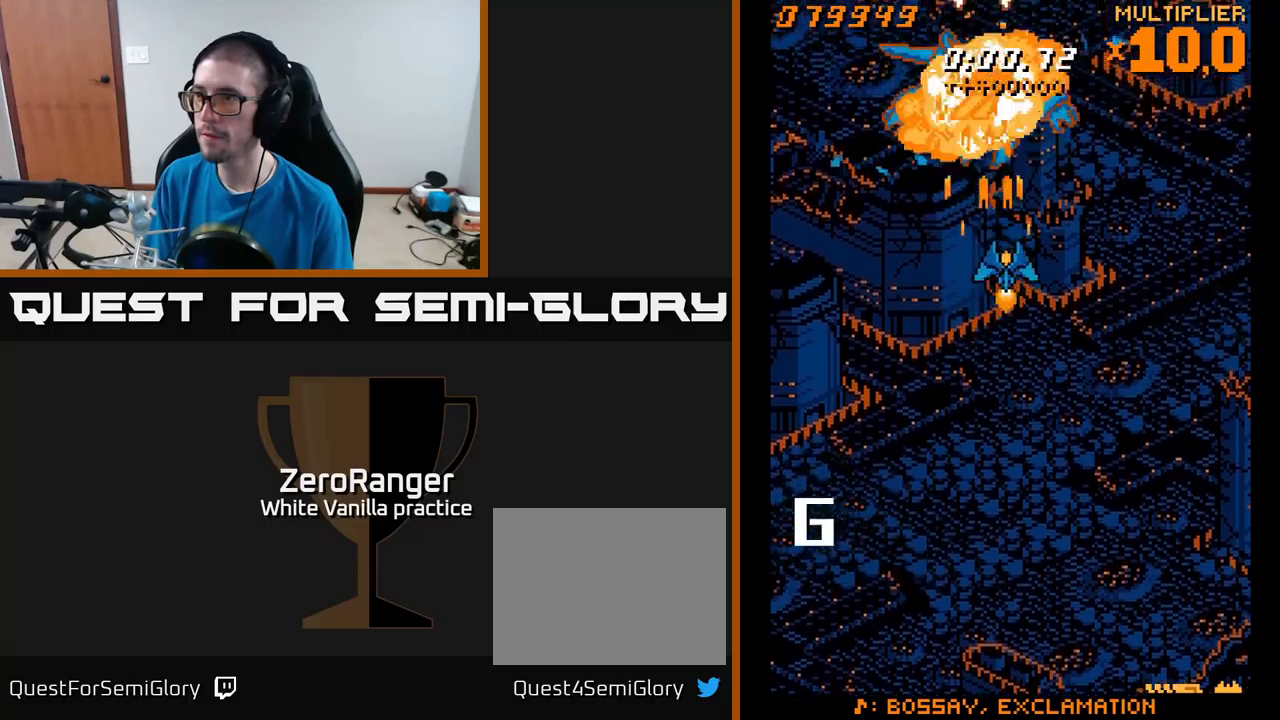
{"buttons": ["A", "DPAD_DOWN"], "right_stick": "center", "events": [[150, "DPAD_UP", "down"], [183, "DPAD_RIGHT", "up"], [333, "DPAD_UP", "up"], [467, "DPAD_DOWN", "down"]]}
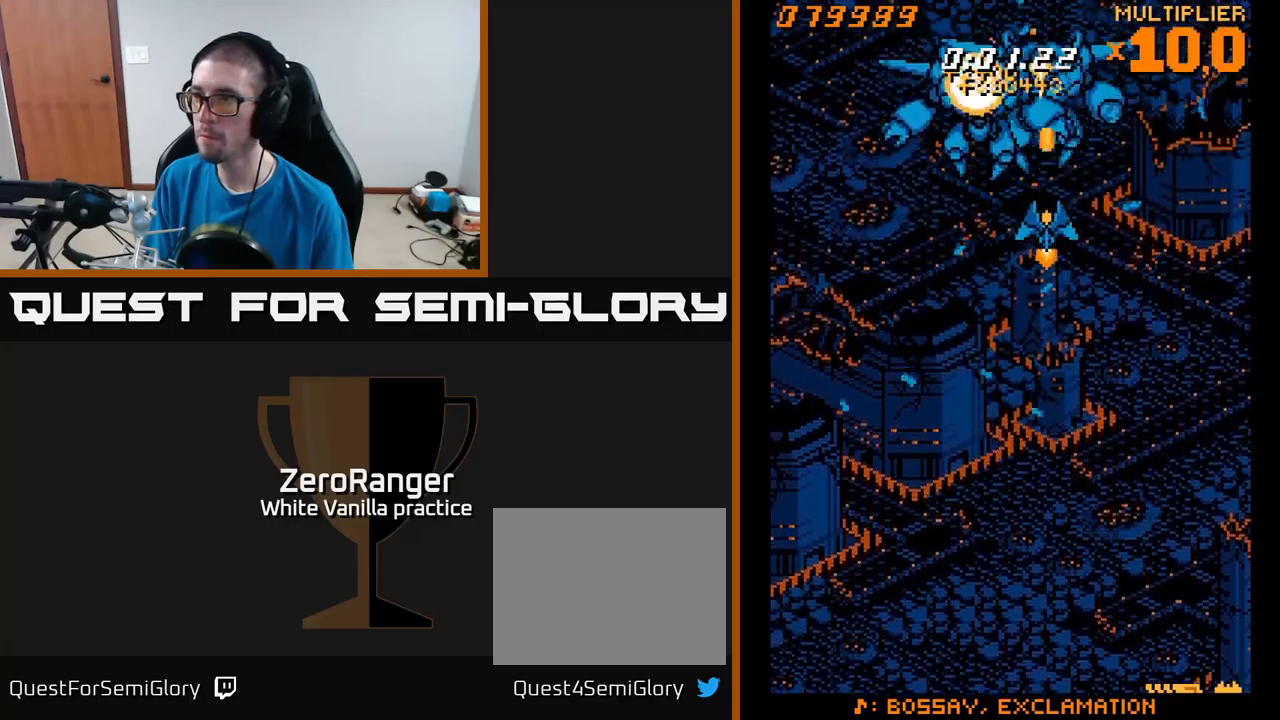
{"buttons": ["A", "DPAD_LEFT"], "right_stick": "center", "events": [[100, "DPAD_LEFT", "down"], [150, "DPAD_DOWN", "up"]]}
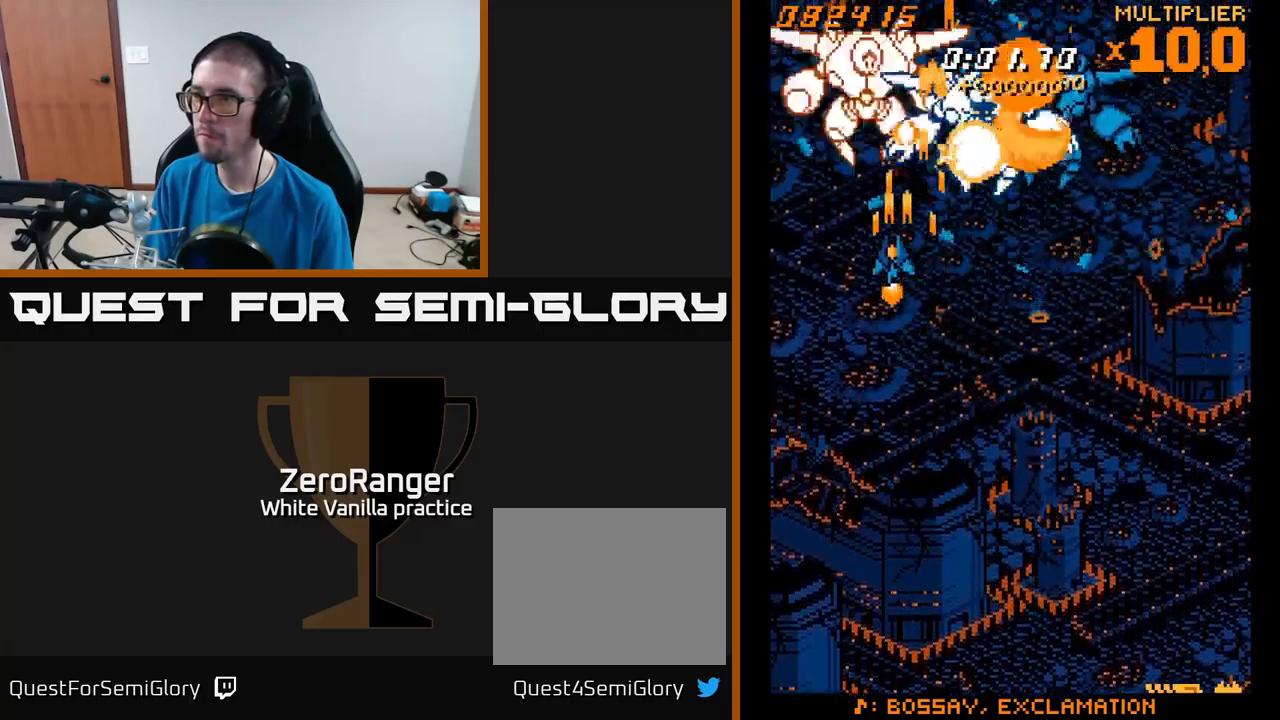
{"buttons": ["A", "DPAD_DOWN", "DPAD_RIGHT"], "right_stick": "center", "events": [[50, "DPAD_LEFT", "up"], [83, "DPAD_RIGHT", "down"], [167, "DPAD_RIGHT", "up"], [350, "DPAD_DOWN", "down"], [483, "DPAD_RIGHT", "down"]]}
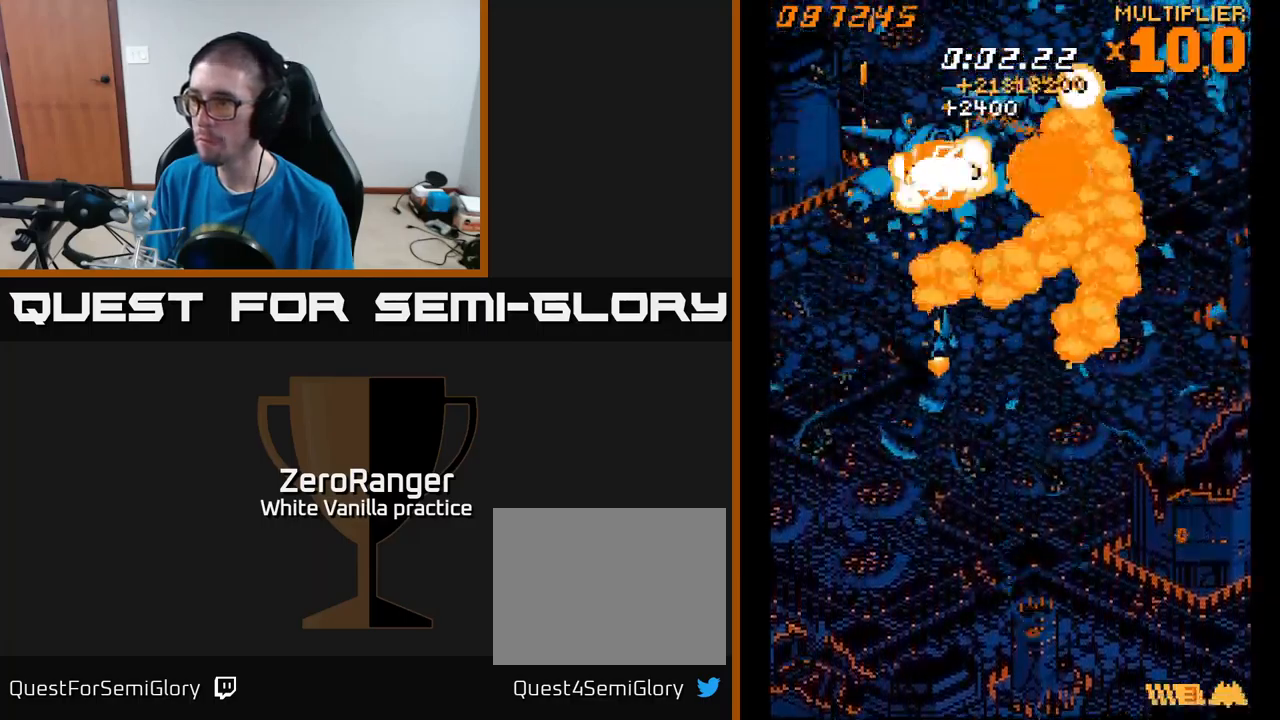
{"buttons": ["A", "DPAD_UP"], "right_stick": "center", "events": [[133, "DPAD_DOWN", "up"], [417, "DPAD_UP", "down"], [467, "DPAD_RIGHT", "up"]]}
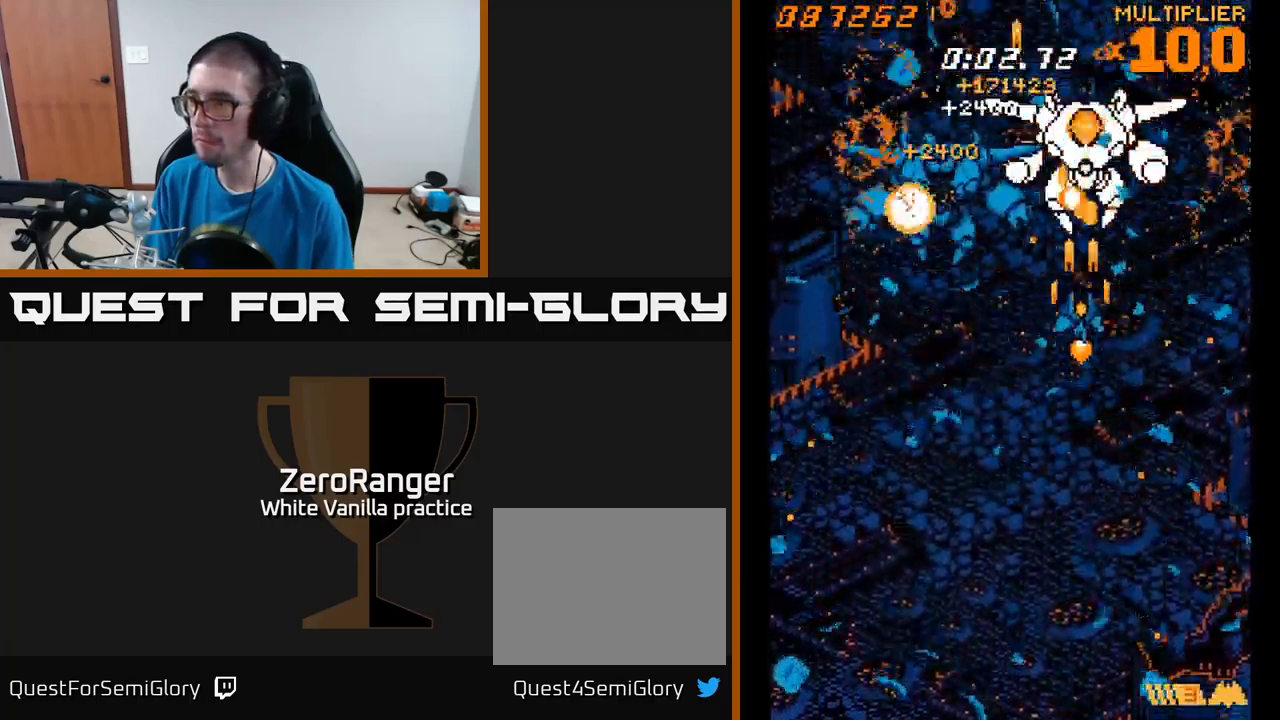
{"buttons": ["A", "DPAD_DOWN"], "right_stick": "center", "events": [[167, "DPAD_UP", "up"], [217, "DPAD_DOWN", "down"]]}
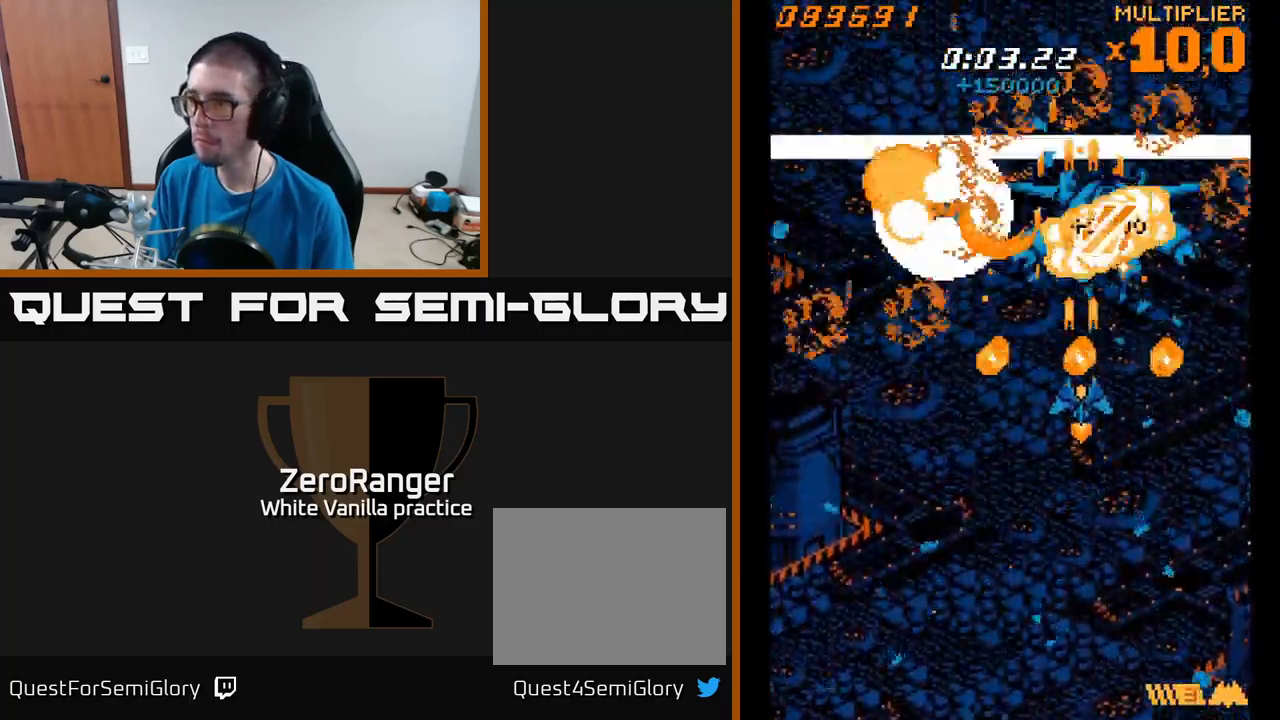
{"buttons": ["A", "DPAD_UP"], "right_stick": "center", "events": [[83, "DPAD_LEFT", "down"], [100, "DPAD_DOWN", "up"], [233, "DPAD_UP", "down"], [267, "DPAD_LEFT", "up"]]}
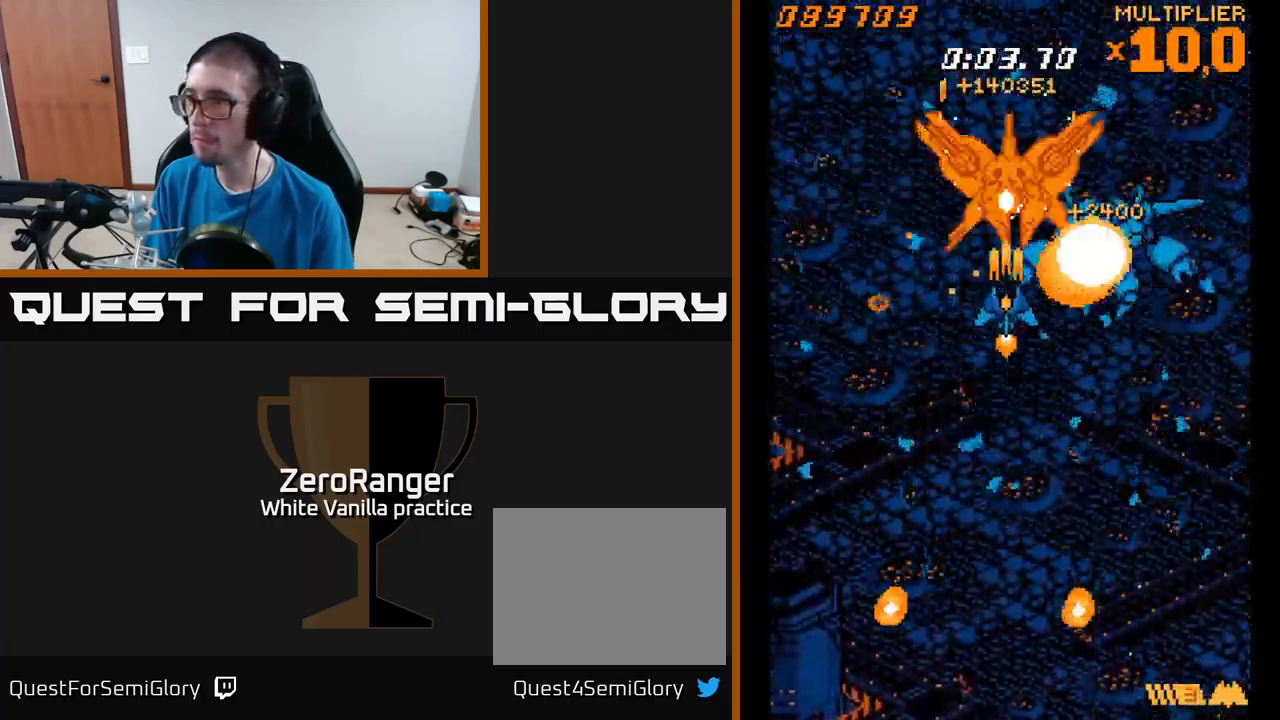
{"buttons": ["A", "DPAD_UP"], "right_stick": "center", "events": []}
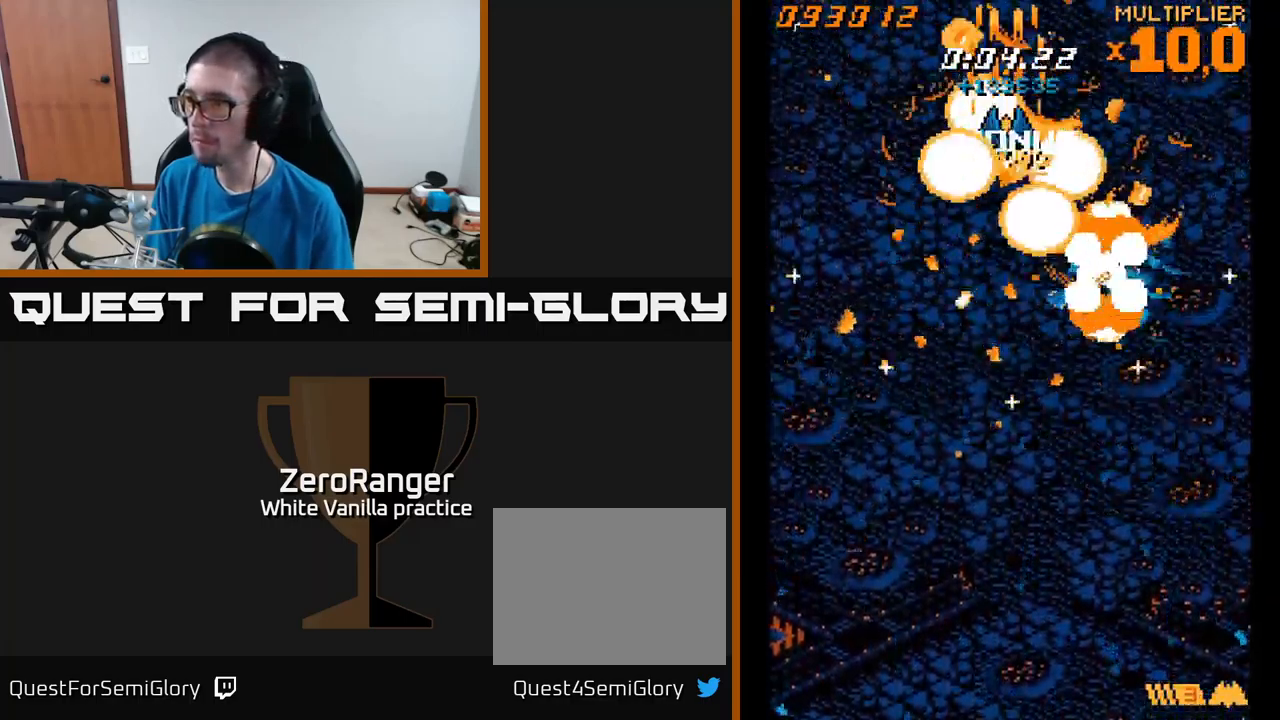
{"buttons": ["A", "DPAD_DOWN", "DPAD_RIGHT"], "right_stick": "center", "events": [[67, "DPAD_UP", "up"], [133, "A", "up"], [250, "DPAD_DOWN", "down"], [267, "A", "down"], [467, "DPAD_RIGHT", "down"]]}
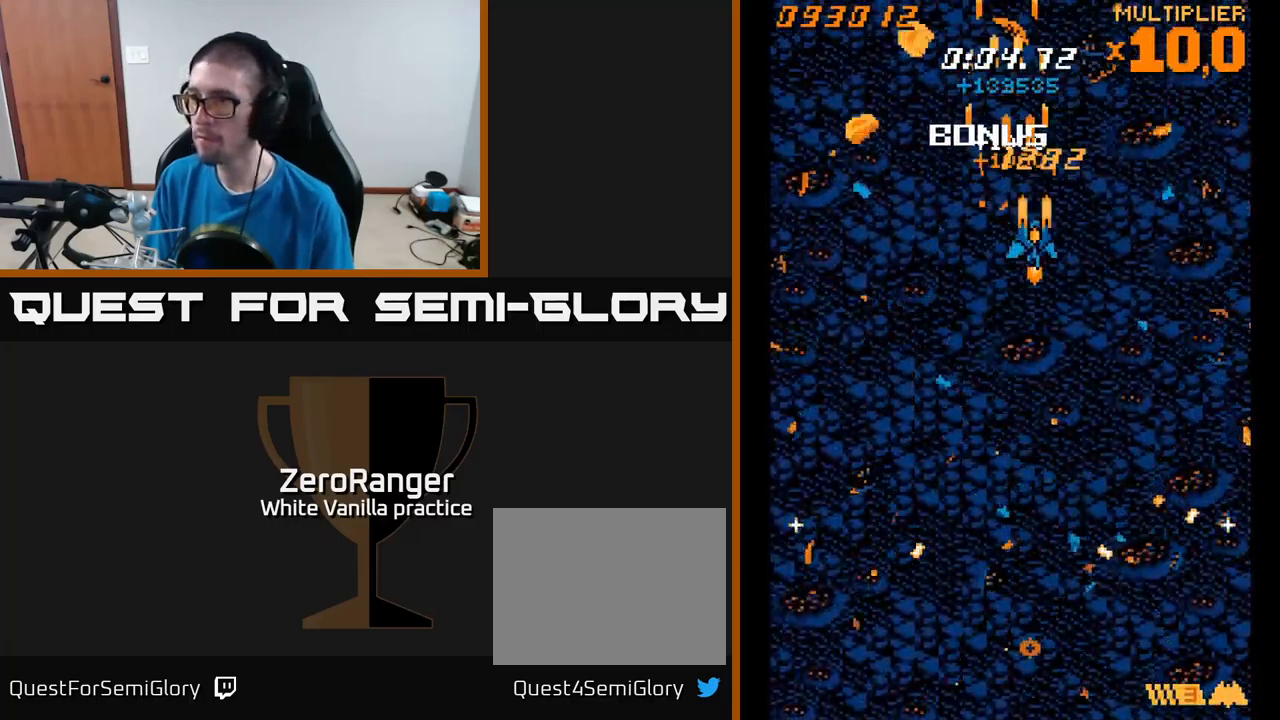
{"buttons": ["A", "DPAD_LEFT"], "right_stick": "center", "events": [[67, "DPAD_RIGHT", "up"], [117, "DPAD_DOWN", "up"], [450, "DPAD_LEFT", "down"]]}
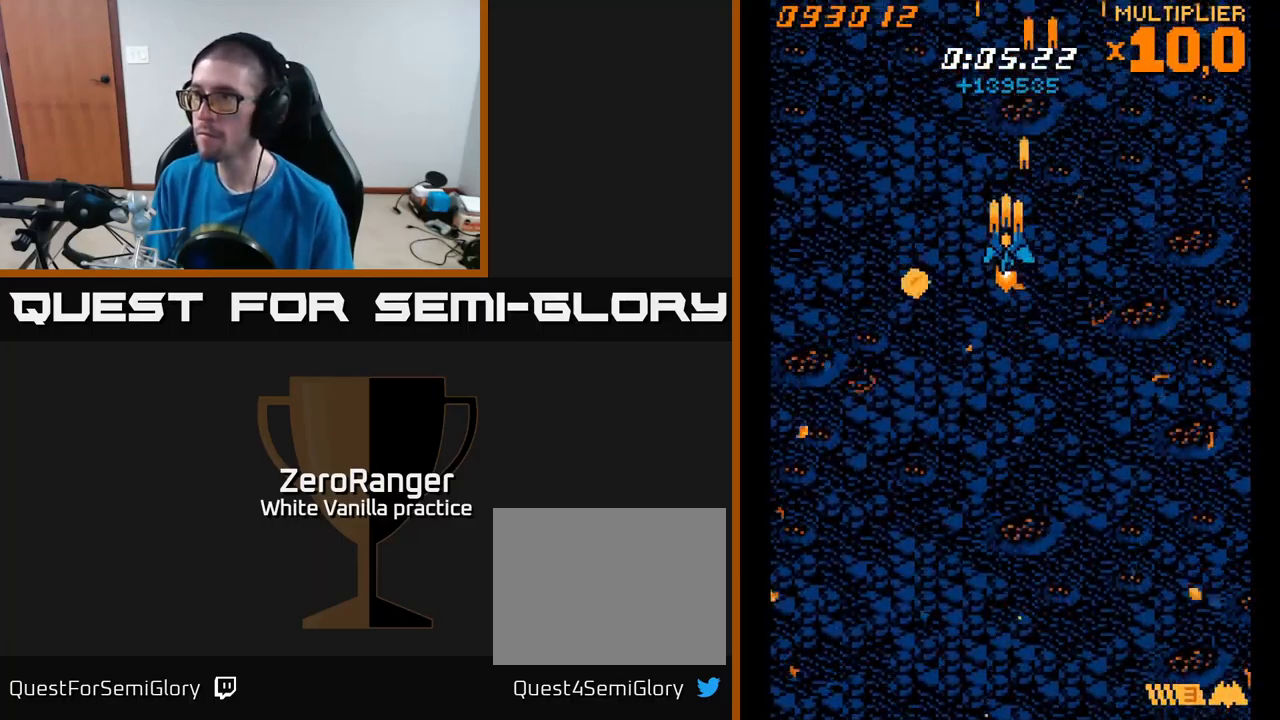
{"buttons": ["A"], "right_stick": "center", "events": [[33, "DPAD_UP", "down"], [50, "DPAD_UP", "up"], [67, "DPAD_LEFT", "up"], [233, "DPAD_RIGHT", "down"], [300, "DPAD_UP", "down"], [317, "DPAD_RIGHT", "up"], [466, "DPAD_UP", "up"]]}